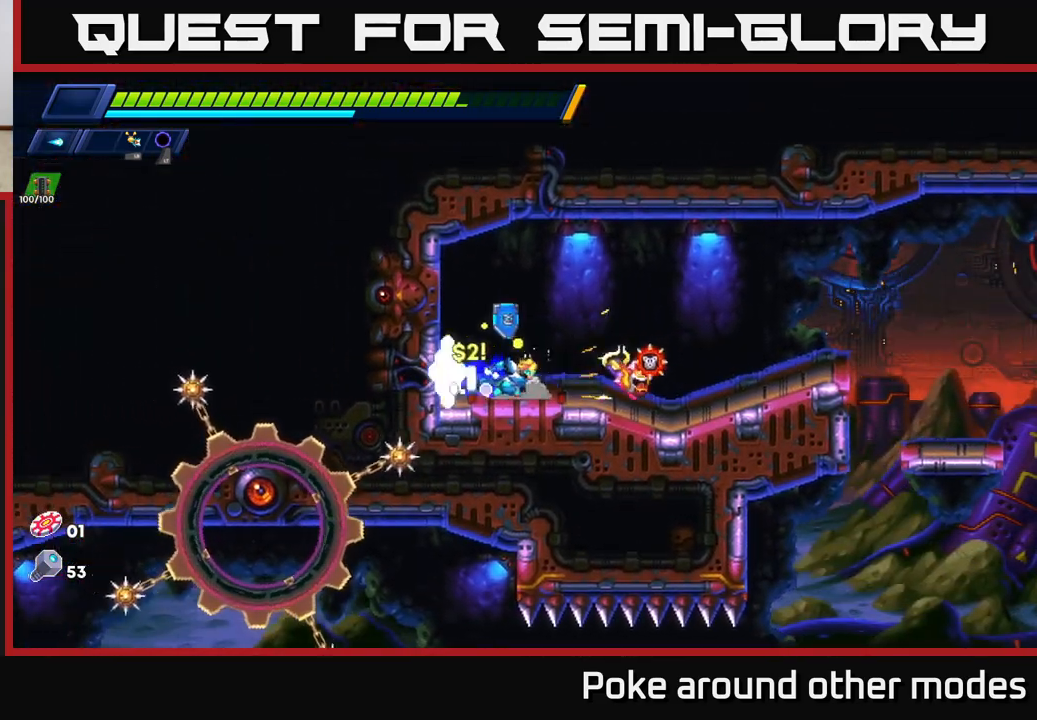
Gameplay with a controller (Xbox layout); each line is a JSON object with the inputs held at the frame after it. "events" lists button and stick changes between this image and that frame as [ms after this image, input, new state], when the widget could be followed in between.
{"buttons": ["R2"], "left_stick": "right", "right_stick": "center", "events": [[50, "R2", "down"], [233, "R2", "up"], [333, "R2", "down"]]}
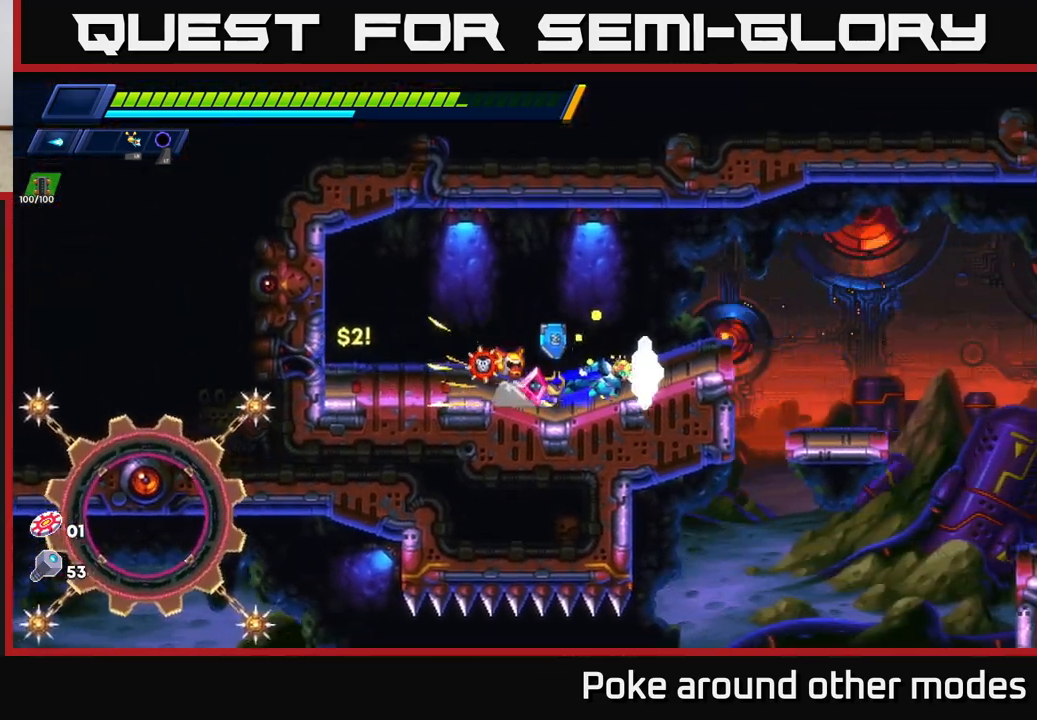
{"buttons": [], "left_stick": "right", "right_stick": "center", "events": [[67, "A", "down"], [217, "R2", "up"], [233, "A", "up"], [350, "X", "down"], [433, "X", "up"]]}
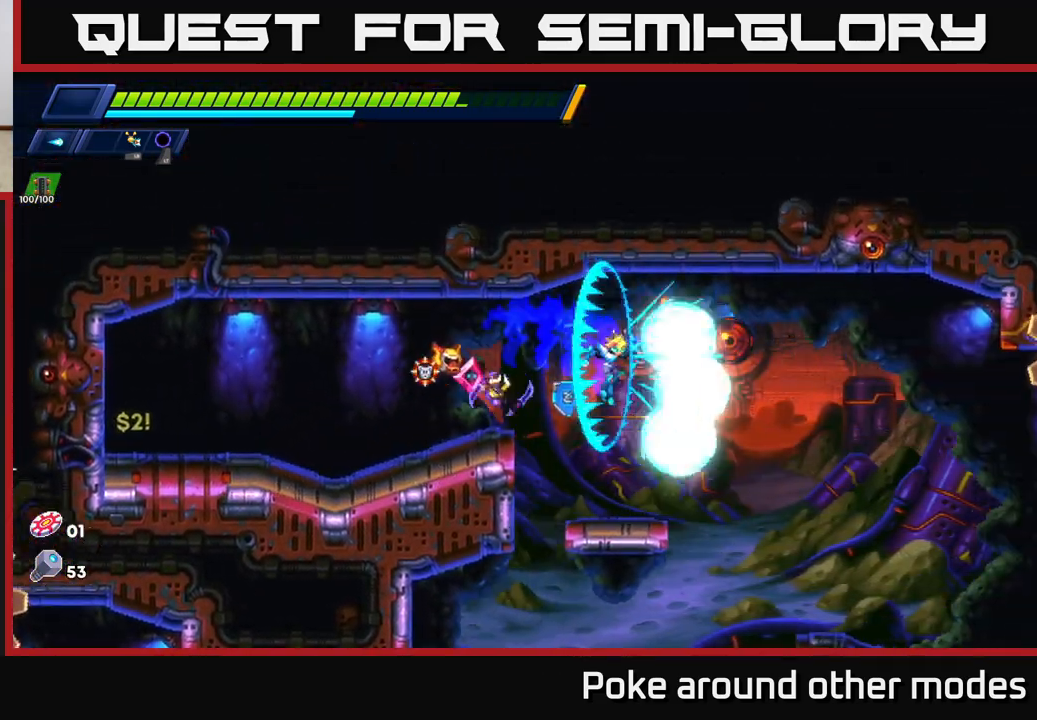
{"buttons": ["X"], "left_stick": "center", "right_stick": "center", "events": [[17, "X", "down"], [117, "X", "up"], [183, "X", "down"], [267, "X", "up"], [350, "X", "down"], [417, "left_stick", "center"], [433, "X", "up"], [500, "X", "down"]]}
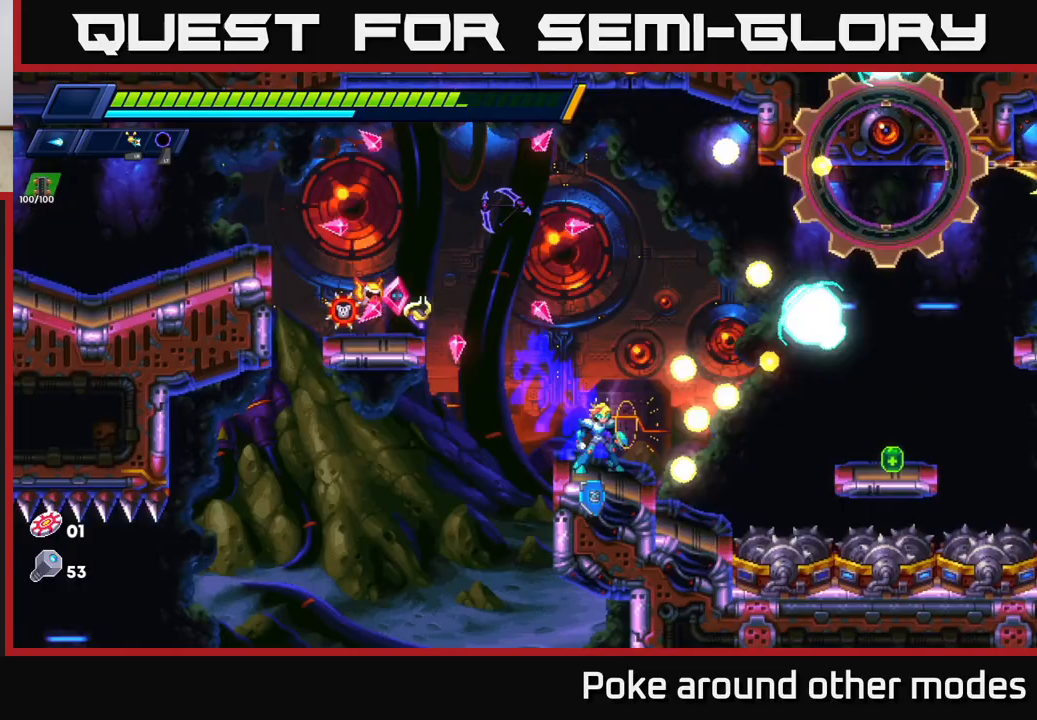
{"buttons": [], "left_stick": "right", "right_stick": "center", "events": [[100, "X", "up"], [233, "R2", "down"], [233, "left_stick", "right"], [250, "A", "down"], [417, "A", "up"], [450, "R2", "up"]]}
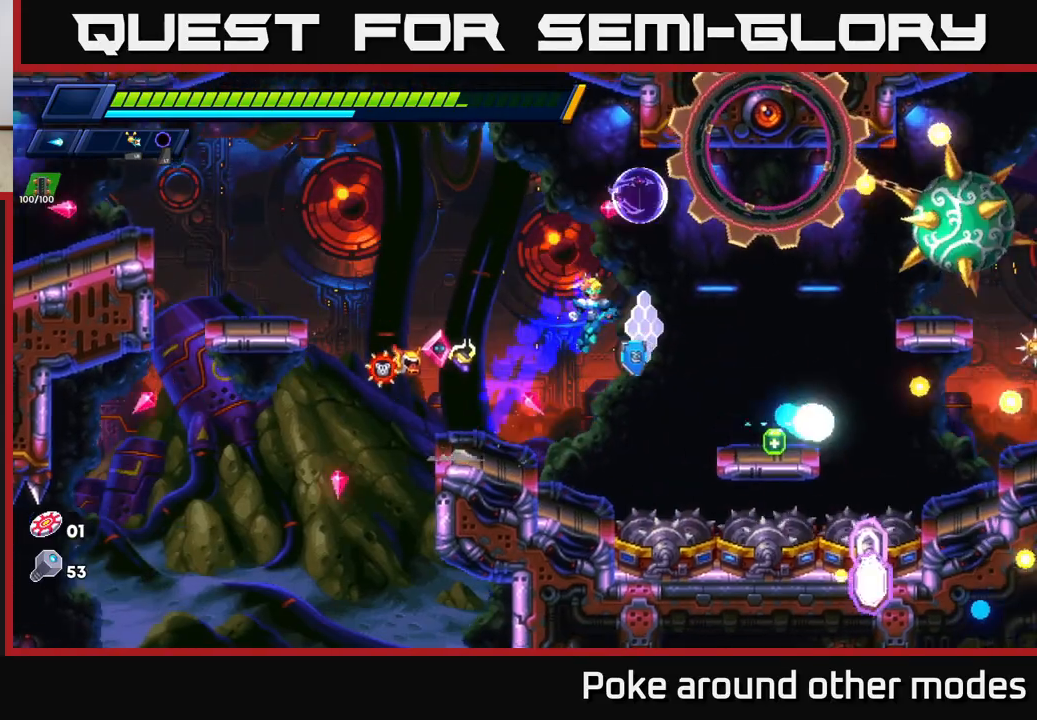
{"buttons": [], "left_stick": "center", "right_stick": "center", "events": [[250, "left_stick", "center"]]}
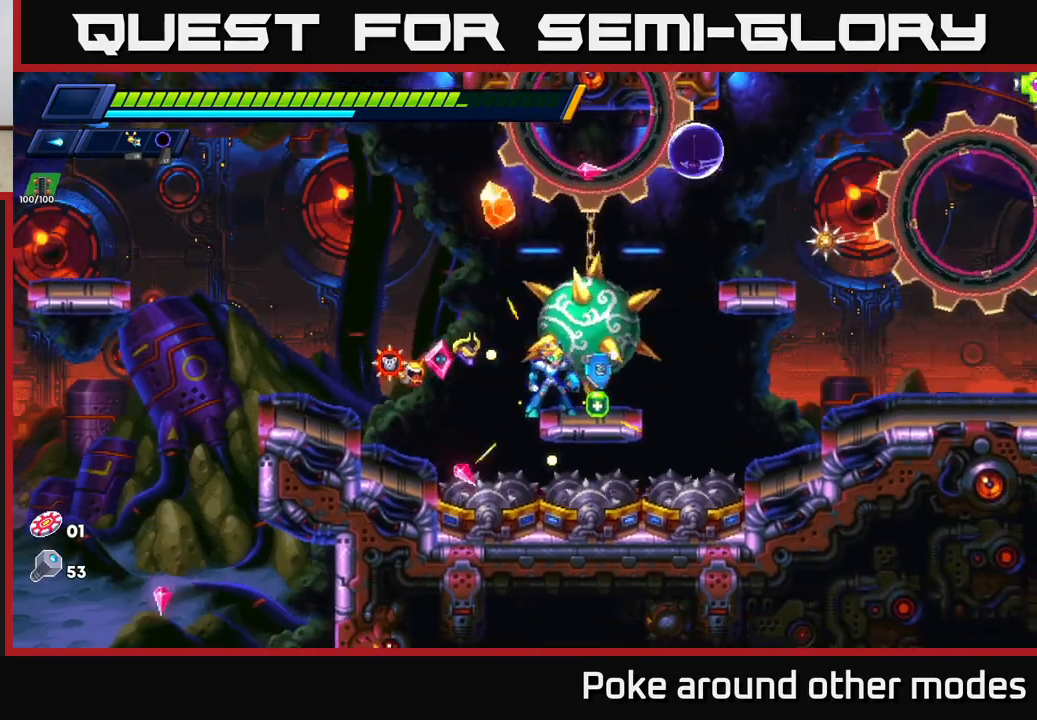
{"buttons": ["A", "R2"], "left_stick": "right", "right_stick": "center", "events": [[200, "left_stick", "right"], [367, "R2", "down"], [433, "A", "down"]]}
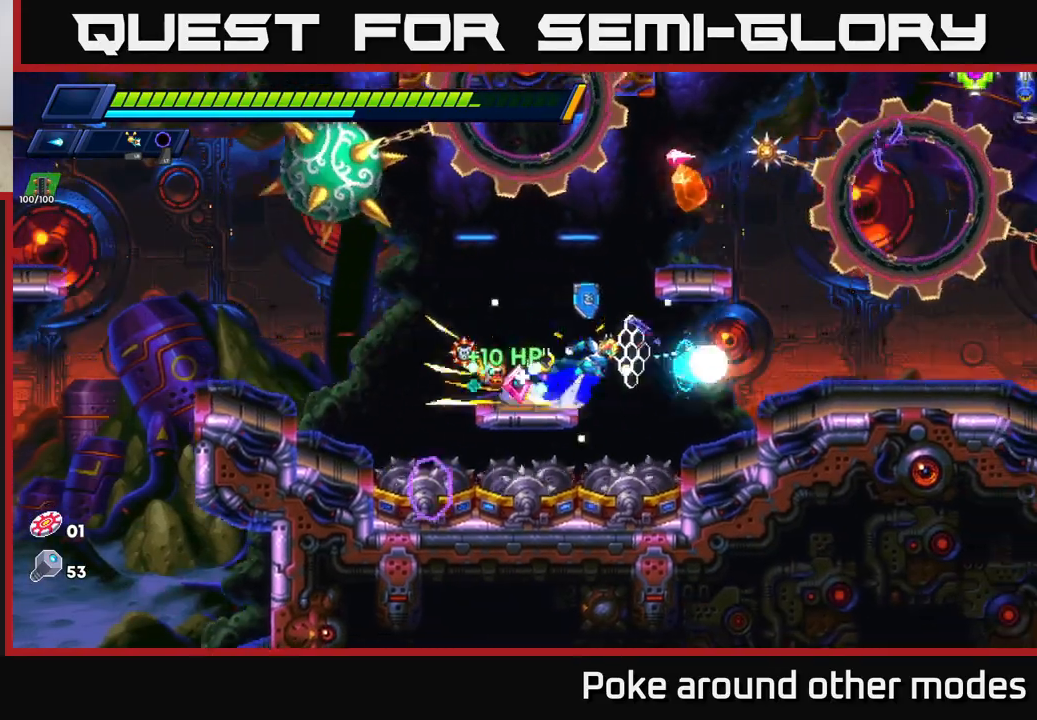
{"buttons": [], "left_stick": "center", "right_stick": "center", "events": [[83, "A", "up"], [100, "R2", "up"], [117, "X", "down"], [200, "X", "up"], [283, "X", "down"], [350, "X", "up"], [367, "left_stick", "center"], [433, "X", "down"], [500, "X", "up"]]}
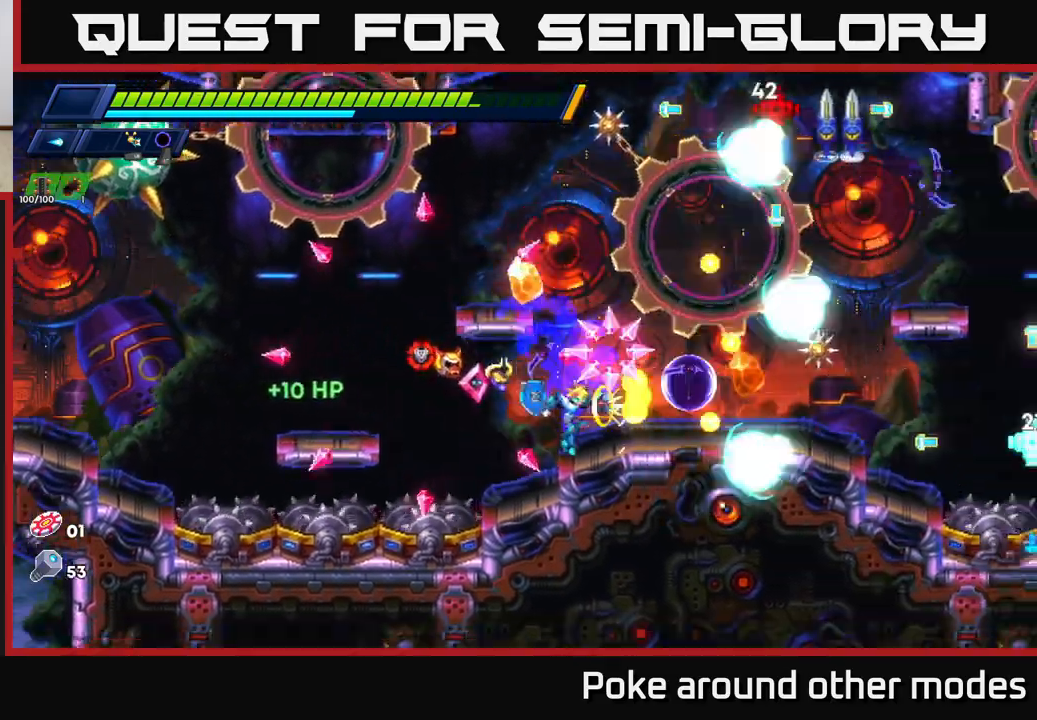
{"buttons": [], "left_stick": "center", "right_stick": "center", "events": [[83, "X", "down"], [167, "X", "up"], [200, "left_stick", "left"], [433, "left_stick", "center"]]}
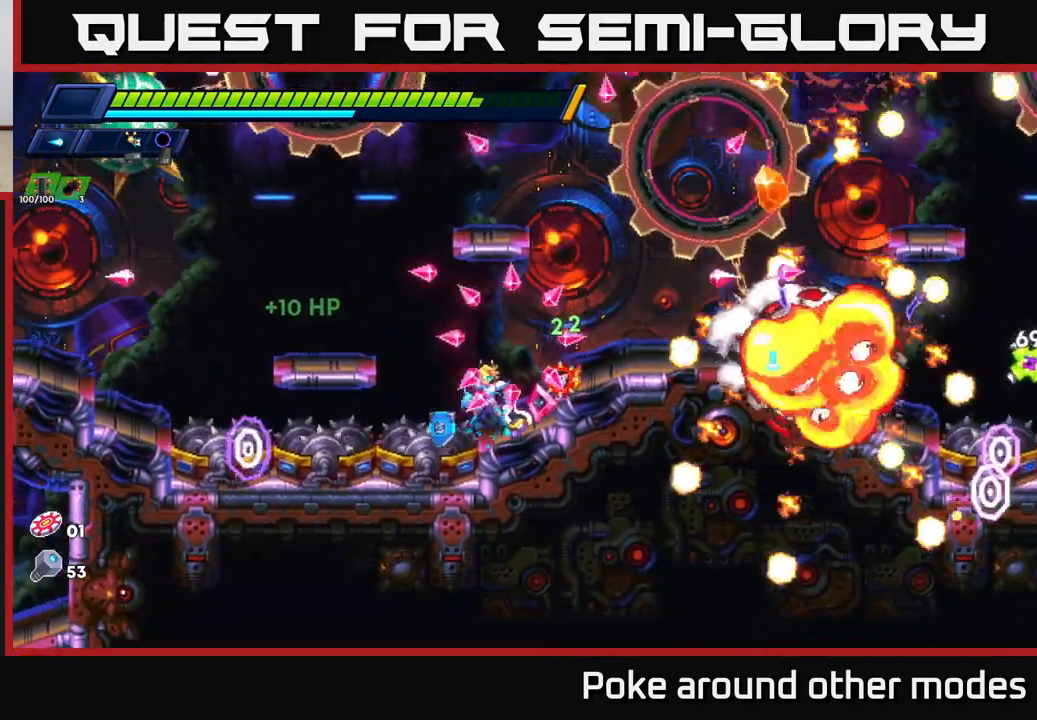
{"buttons": ["A"], "left_stick": "right", "right_stick": "center", "events": [[250, "A", "down"], [450, "A", "up"], [500, "A", "down"], [500, "left_stick", "right"]]}
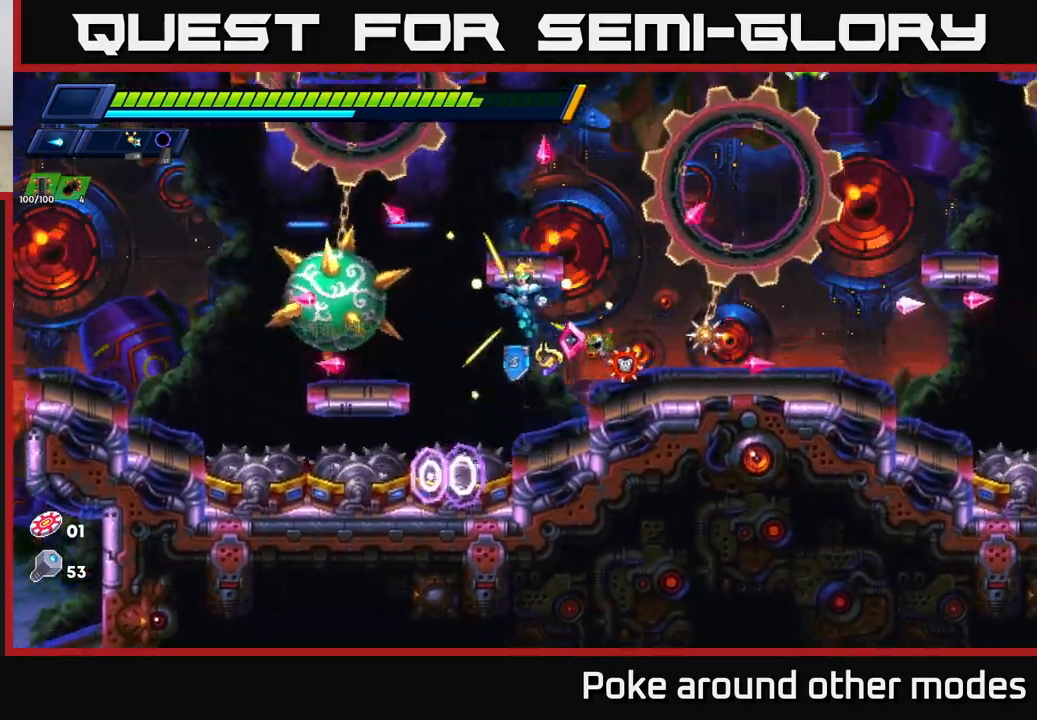
{"buttons": ["A"], "left_stick": "right", "right_stick": "center", "events": [[150, "X", "down"], [267, "X", "up"], [283, "R2", "down"], [350, "X", "down"], [467, "R2", "up"], [467, "X", "up"]]}
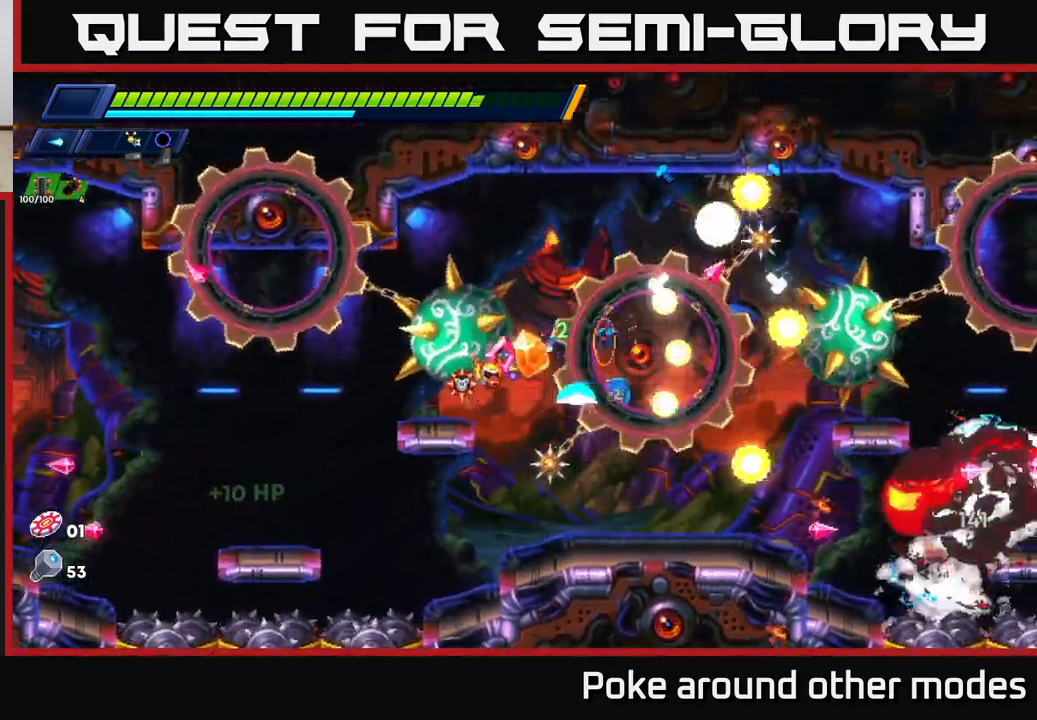
{"buttons": [], "left_stick": "center", "right_stick": "center", "events": [[17, "A", "up"], [133, "left_stick", "center"], [150, "R2", "down"], [167, "X", "down"], [233, "R2", "up"], [250, "X", "up"], [333, "X", "down"], [417, "X", "up"]]}
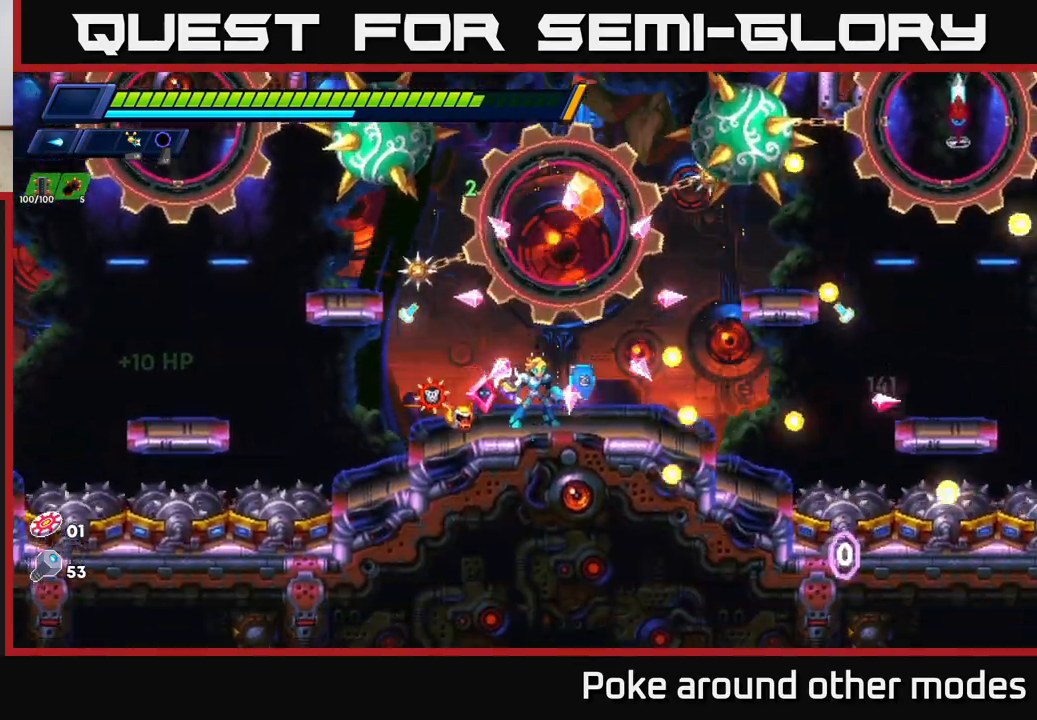
{"buttons": [], "left_stick": "center", "right_stick": "center", "events": []}
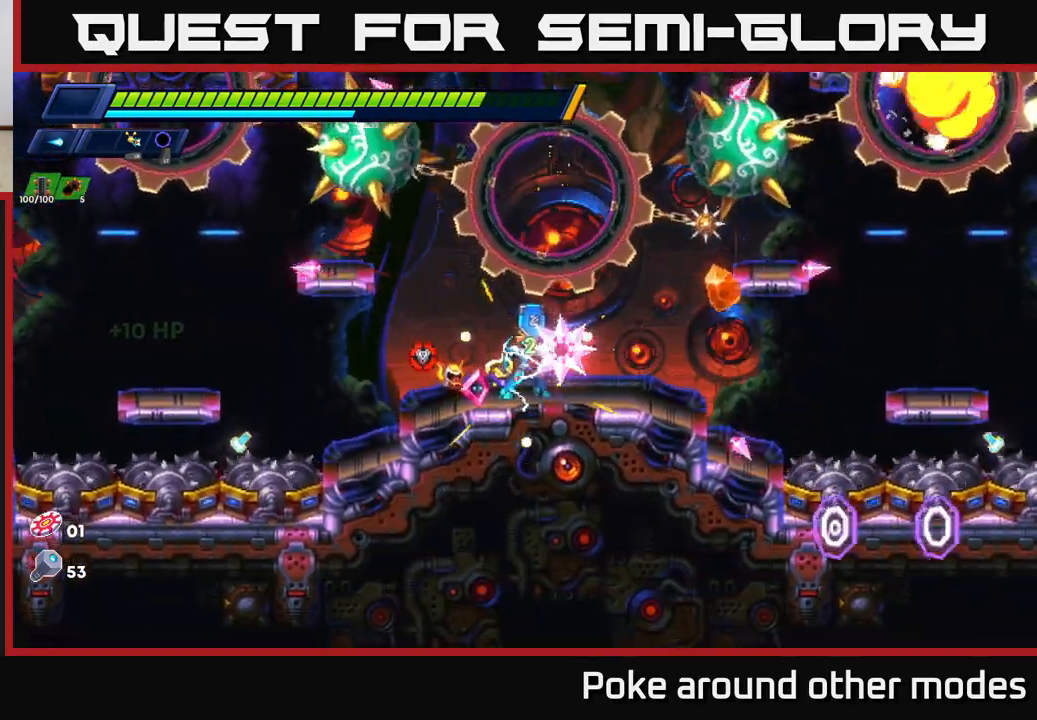
{"buttons": [], "left_stick": "right", "right_stick": "center", "events": [[67, "left_stick", "right"], [267, "left_stick", "center"], [350, "left_stick", "right"]]}
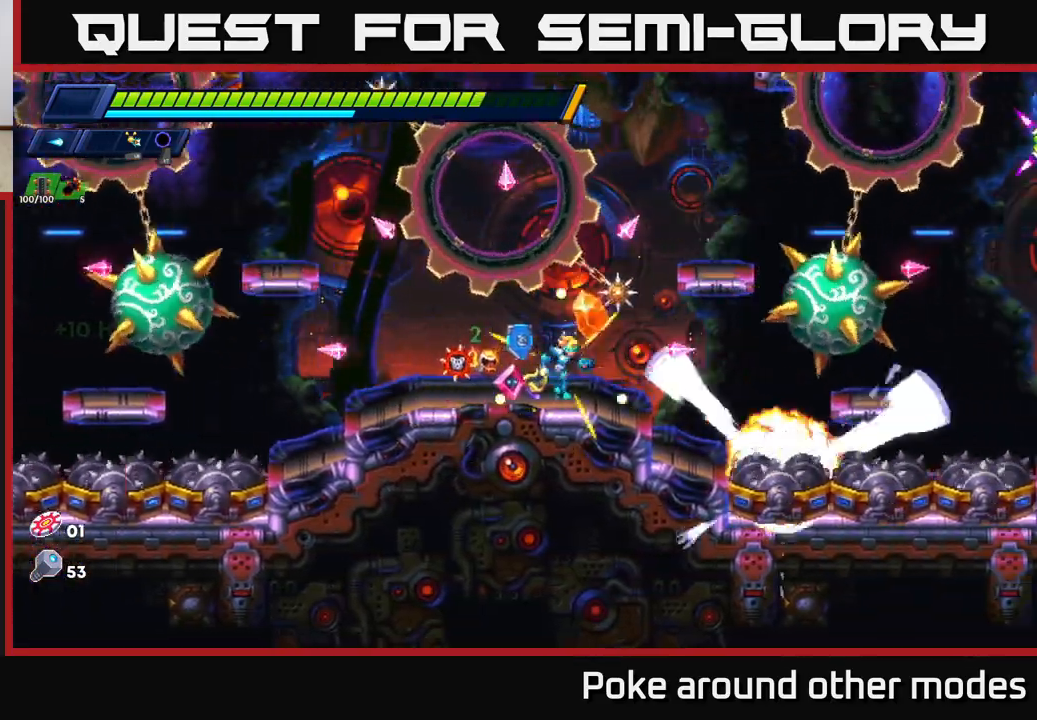
{"buttons": [], "left_stick": "right", "right_stick": "center", "events": [[283, "A", "down"], [283, "R2", "down"], [483, "A", "up"], [500, "R2", "up"]]}
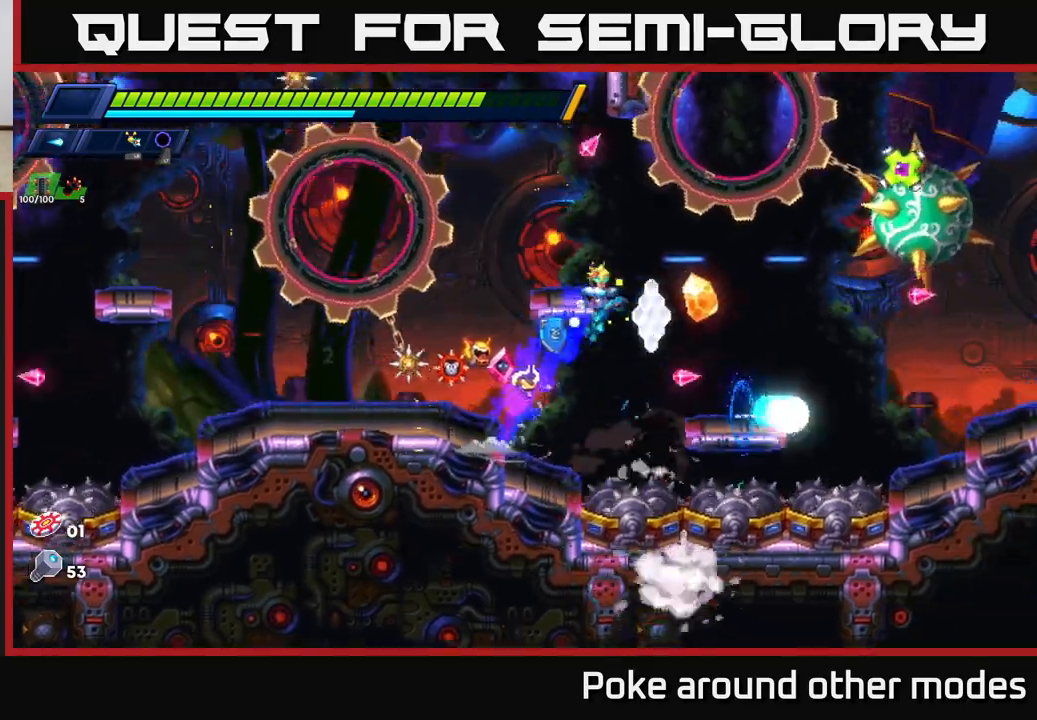
{"buttons": [], "left_stick": "right", "right_stick": "center", "events": [[133, "X", "down"], [200, "X", "up"], [250, "left_stick", "center"], [267, "X", "down"], [350, "X", "up"], [367, "left_stick", "right"], [383, "R2", "down"], [400, "A", "down"], [400, "X", "down"], [450, "X", "up"], [483, "A", "up"], [500, "R2", "up"]]}
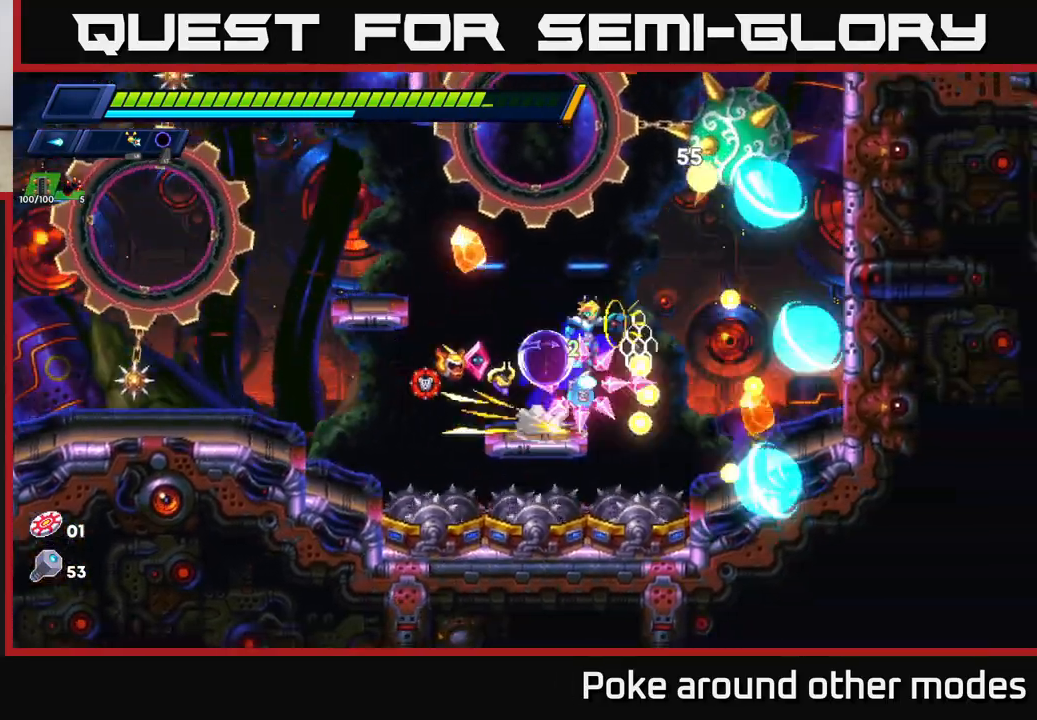
{"buttons": ["A", "R2"], "left_stick": "right", "right_stick": "center", "events": [[450, "A", "down"], [450, "R2", "down"]]}
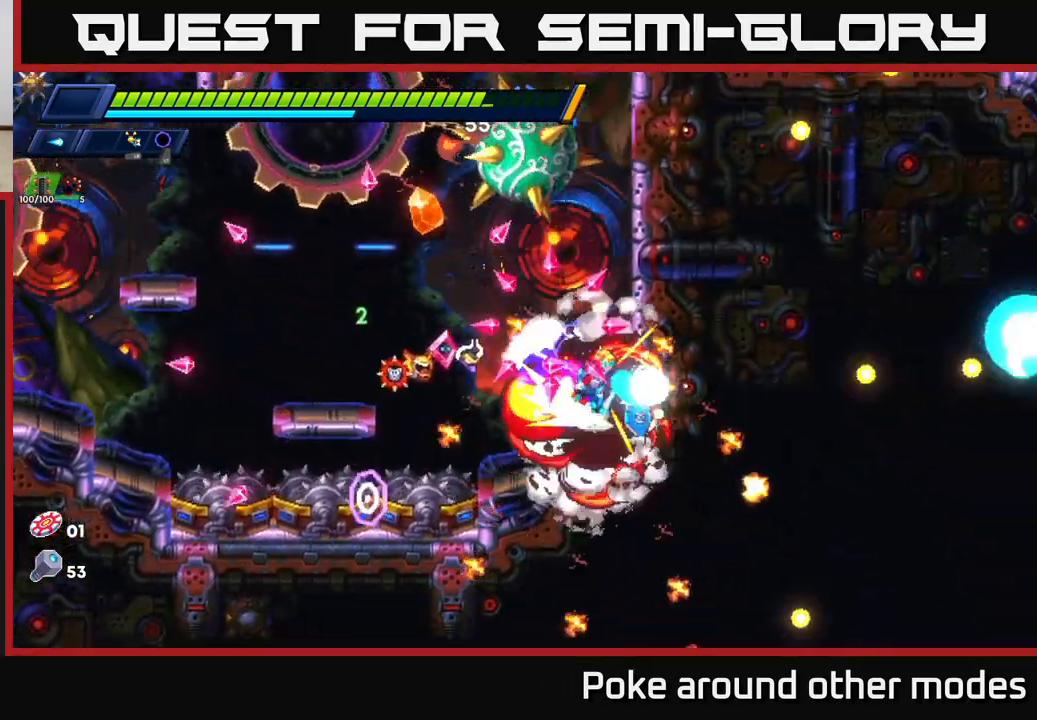
{"buttons": ["A", "R2"], "left_stick": "right", "right_stick": "center", "events": [[117, "A", "up"], [183, "A", "down"], [333, "A", "up"], [383, "A", "down"]]}
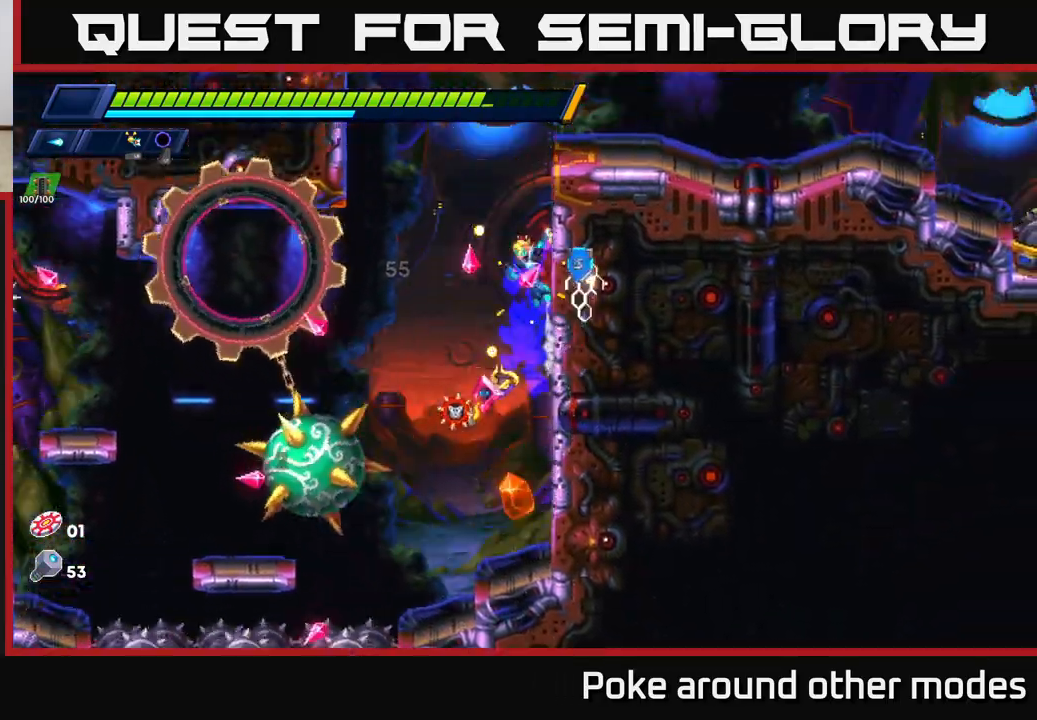
{"buttons": ["X"], "left_stick": "right", "right_stick": "center", "events": [[67, "A", "up"], [133, "A", "down"], [417, "A", "up"], [417, "R2", "up"], [417, "X", "down"]]}
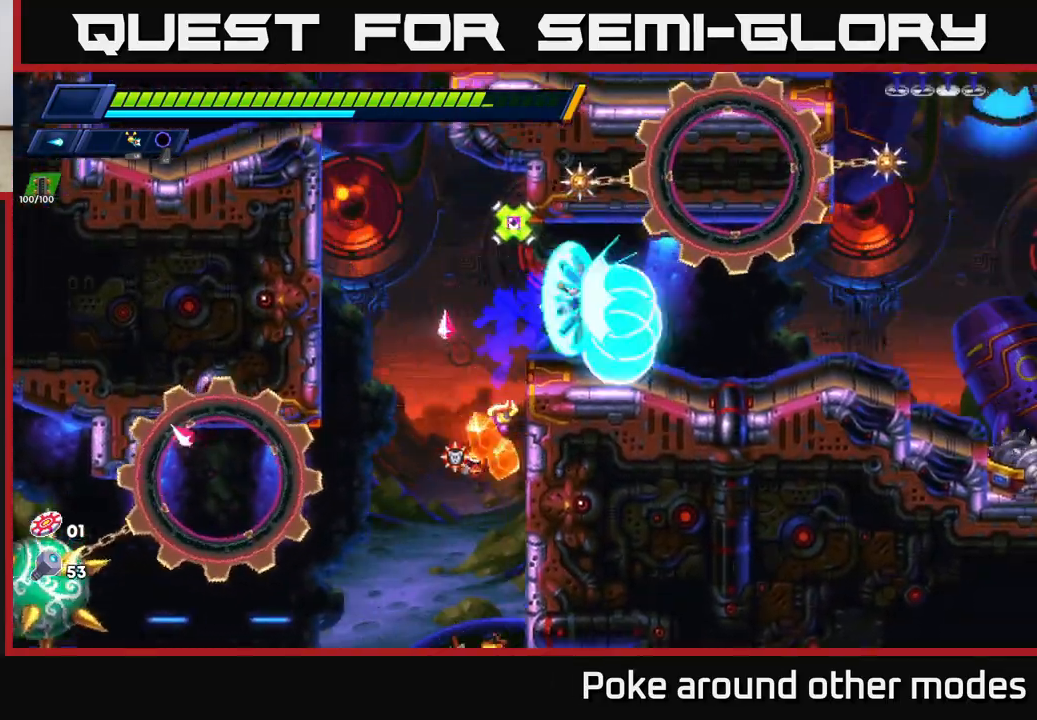
{"buttons": [], "left_stick": "right", "right_stick": "center", "events": [[17, "X", "up"], [100, "X", "down"], [183, "X", "up"], [350, "R2", "down"], [467, "R2", "up"]]}
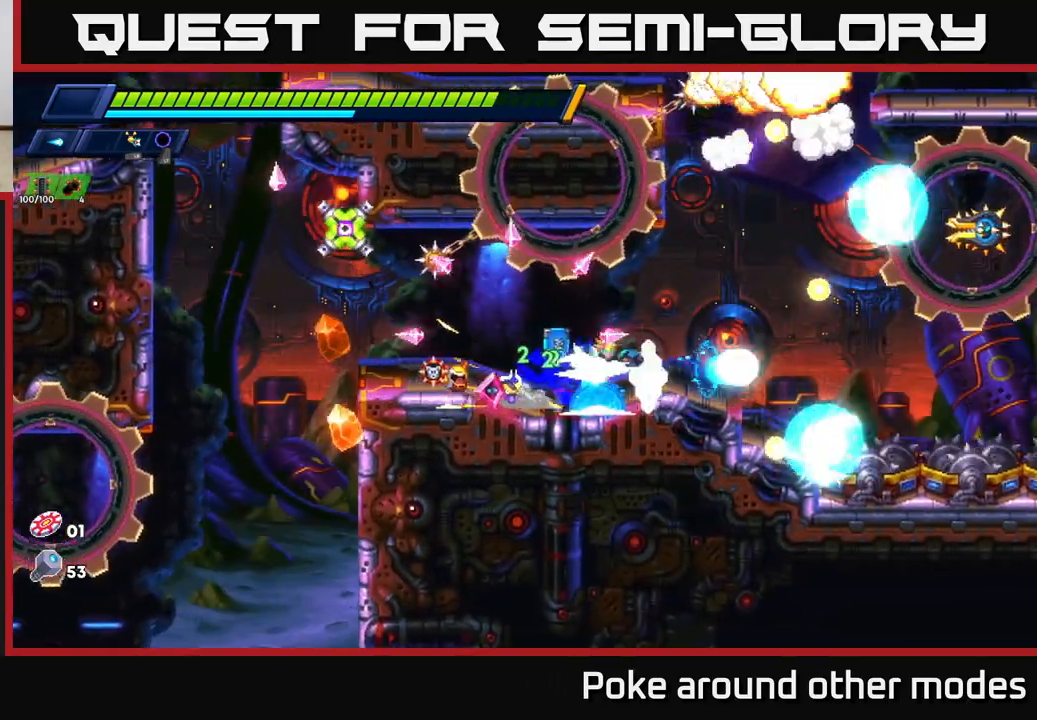
{"buttons": [], "left_stick": "center", "right_stick": "center", "events": [[50, "R2", "down"], [183, "R2", "up"], [233, "left_stick", "left"], [267, "X", "down"], [350, "X", "up"], [383, "left_stick", "center"], [433, "X", "down"], [500, "X", "up"]]}
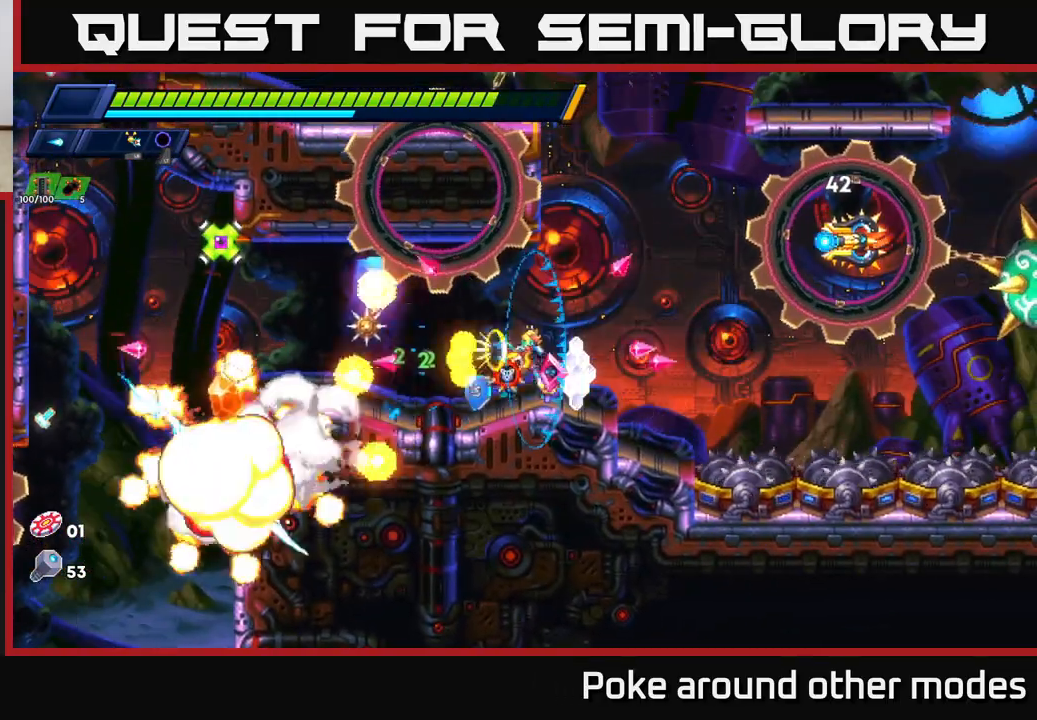
{"buttons": [], "left_stick": "left", "right_stick": "center", "events": [[67, "X", "down"], [67, "left_stick", "left"], [100, "A", "down"], [100, "R2", "down"], [283, "X", "up"], [300, "A", "up"], [300, "R2", "up"], [367, "X", "down"], [450, "X", "up"]]}
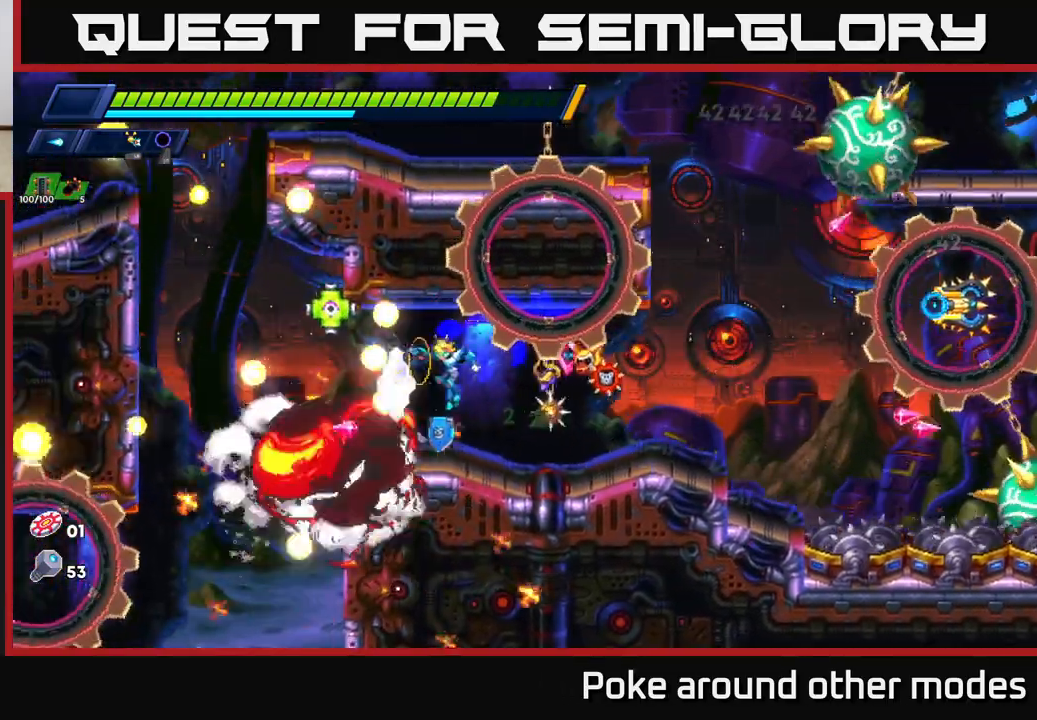
{"buttons": ["R2"], "left_stick": "right", "right_stick": "center", "events": [[17, "X", "down"], [50, "left_stick", "center"], [100, "X", "up"], [150, "X", "down"], [250, "X", "up"], [433, "left_stick", "right"], [467, "R2", "down"]]}
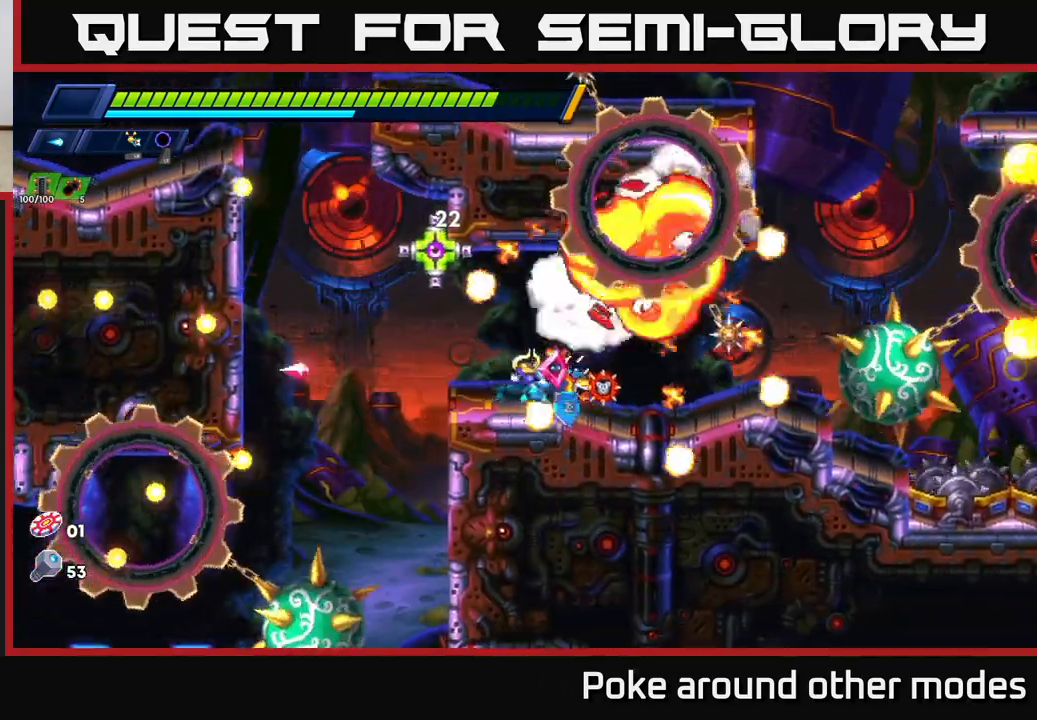
{"buttons": ["X"], "left_stick": "center", "right_stick": "center", "events": [[133, "R2", "up"], [267, "A", "down"], [283, "left_stick", "left"], [367, "X", "down"], [400, "left_stick", "center"], [417, "A", "up"], [433, "X", "up"], [500, "X", "down"]]}
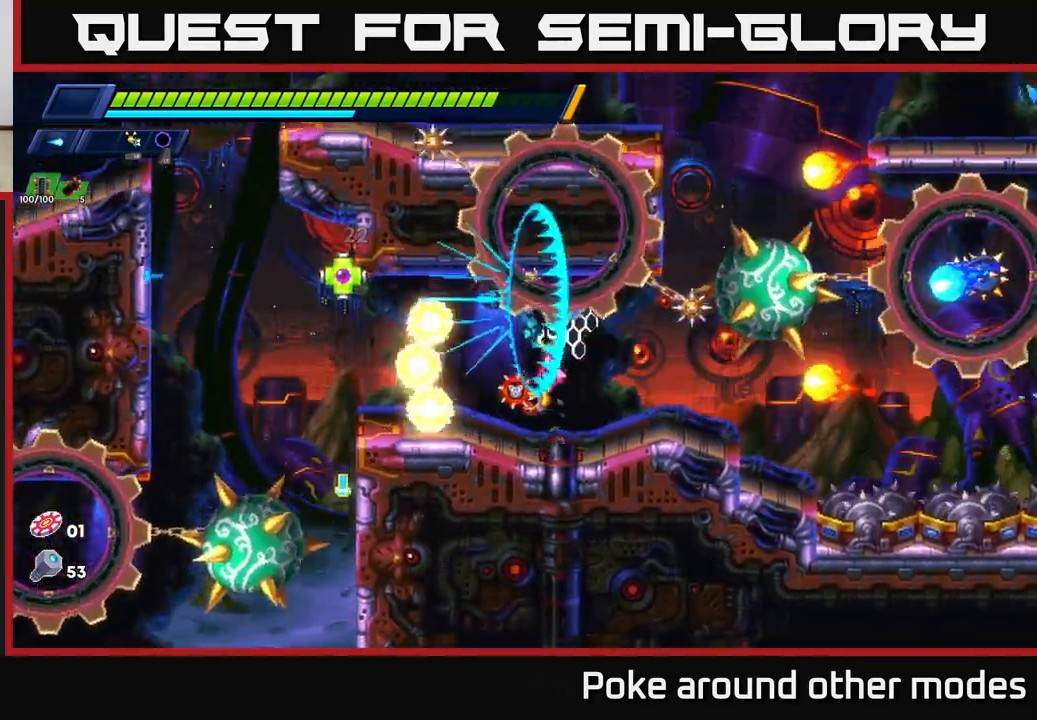
{"buttons": ["R2"], "left_stick": "left", "right_stick": "center", "events": [[67, "X", "up"], [117, "X", "down"], [183, "left_stick", "left"], [200, "X", "up"], [250, "X", "down"], [350, "X", "up"], [400, "R2", "down"]]}
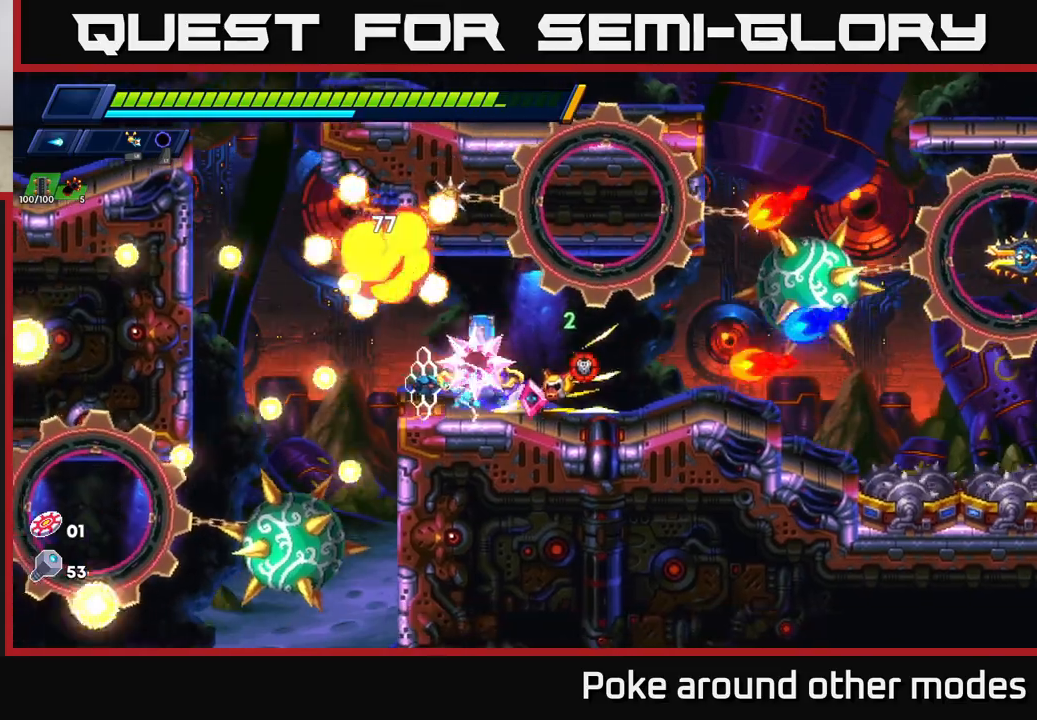
{"buttons": ["A", "R2"], "left_stick": "left", "right_stick": "center", "events": [[117, "A", "down"], [383, "A", "up"], [483, "A", "down"]]}
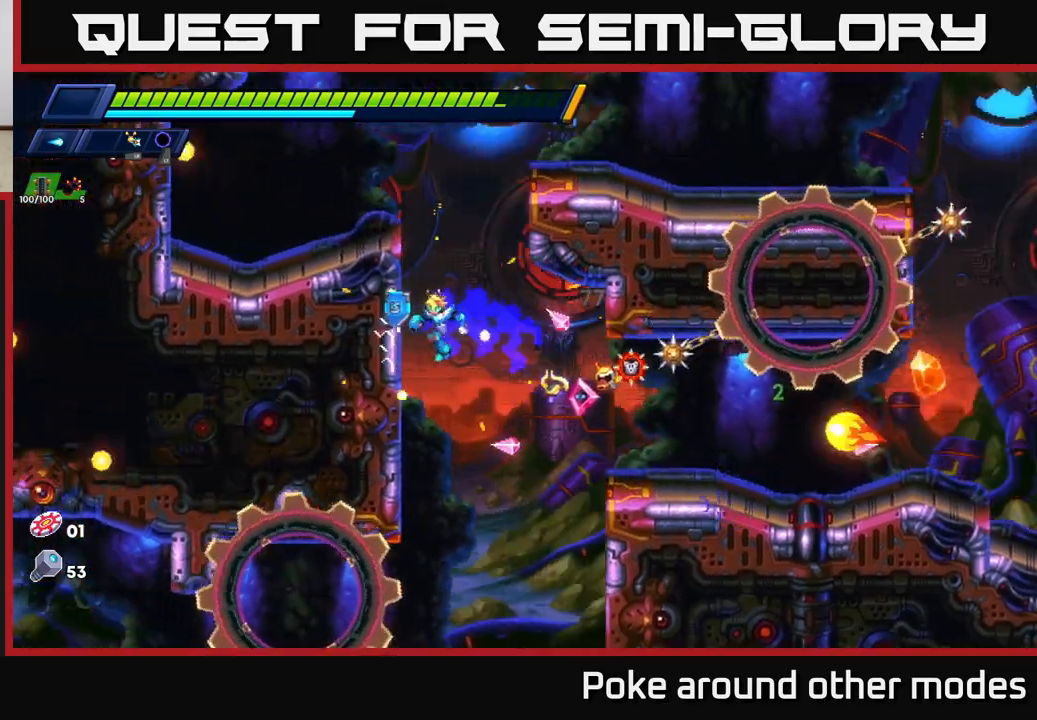
{"buttons": ["X"], "left_stick": "right", "right_stick": "center", "events": [[183, "A", "up"], [233, "A", "down"], [417, "A", "up"], [450, "R2", "up"], [450, "left_stick", "right"], [500, "X", "down"]]}
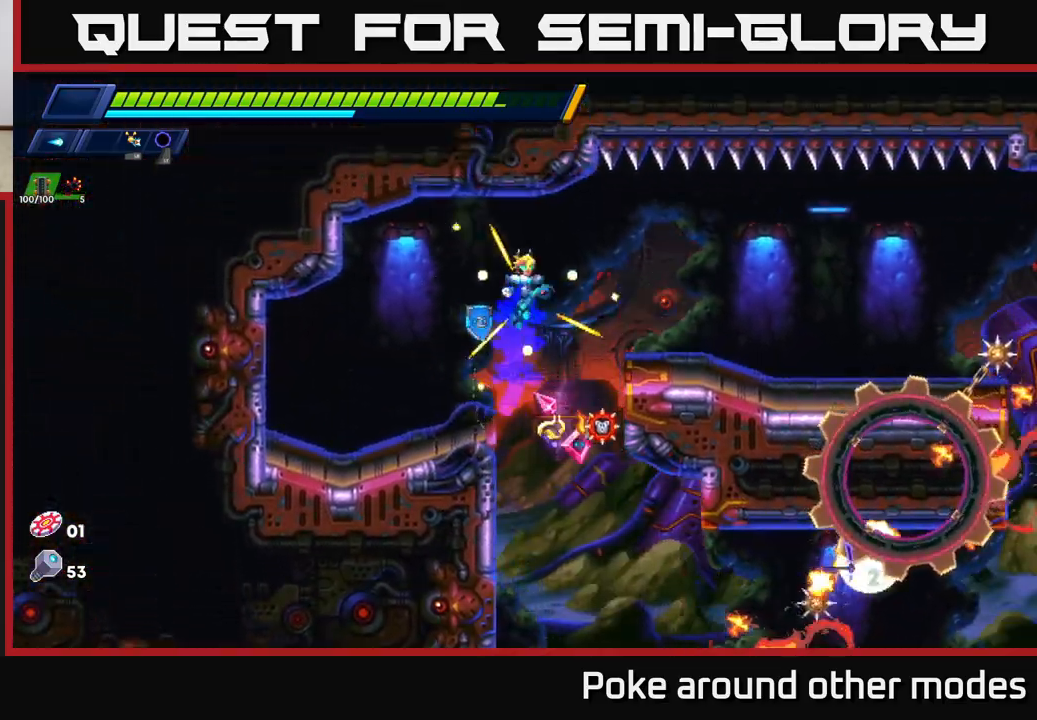
{"buttons": ["A", "R2"], "left_stick": "right", "right_stick": "center", "events": [[83, "X", "up"], [100, "left_stick", "center"], [133, "X", "down"], [150, "left_stick", "left"], [233, "X", "up"], [283, "X", "down"], [317, "R2", "down"], [383, "X", "up"], [467, "A", "down"], [500, "left_stick", "right"]]}
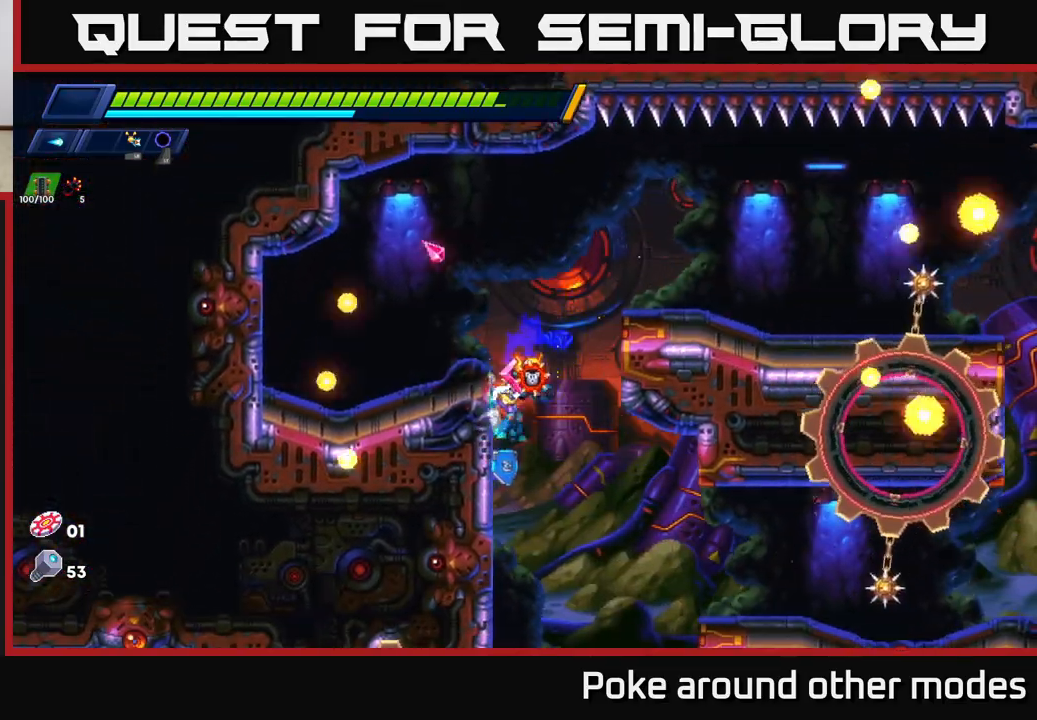
{"buttons": ["X"], "left_stick": "center", "right_stick": "center", "events": [[333, "A", "up"], [333, "R2", "up"], [367, "X", "down"], [417, "left_stick", "center"], [433, "X", "up"], [500, "X", "down"]]}
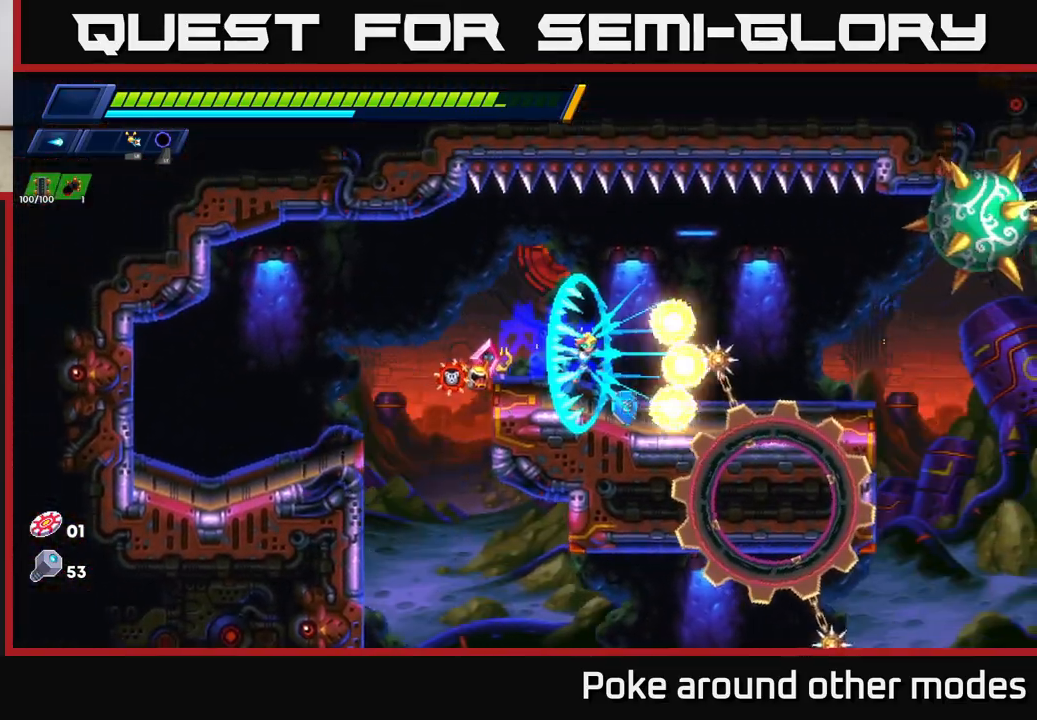
{"buttons": ["X"], "left_stick": "center", "right_stick": "center", "events": [[100, "A", "down"], [100, "R2", "down"], [100, "left_stick", "right"], [117, "X", "up"], [250, "A", "up"], [250, "R2", "up"], [400, "X", "down"], [500, "left_stick", "center"]]}